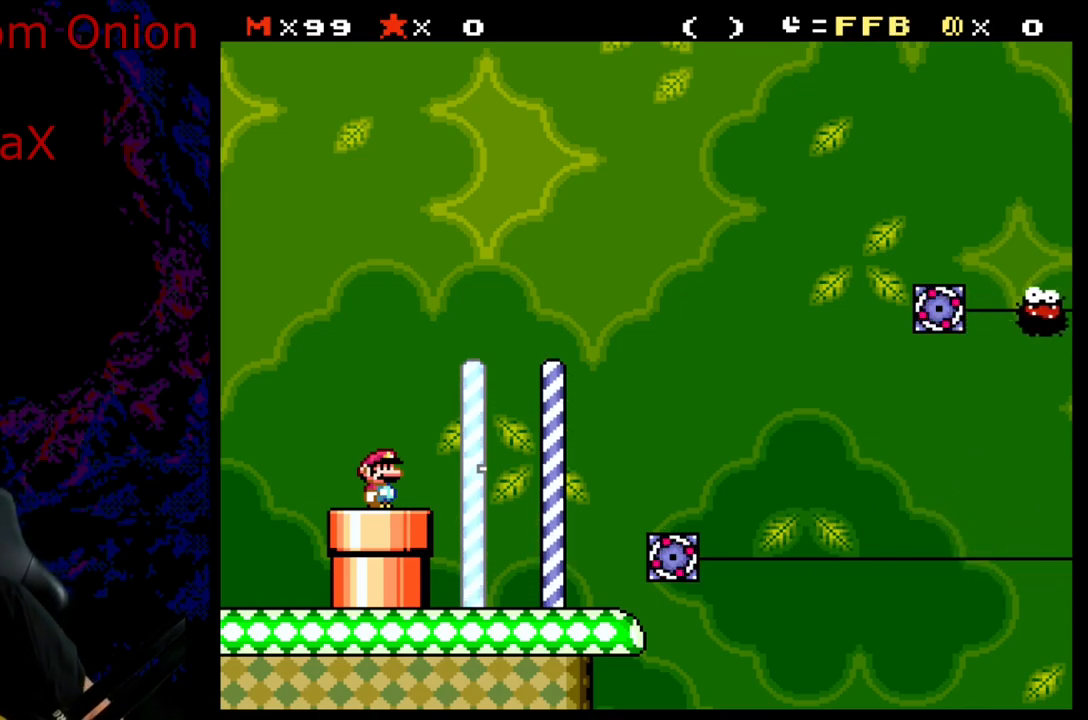
Gameplay with a controller (Nintendo layout); each line is a JSON object with the inputs held at the frame after it. "events" lists button and stick changes between this image and that frame as [ms after this image, input, new state], when the widget could be followed in between. Not read: L3 R3.
{"buttons": [], "events": []}
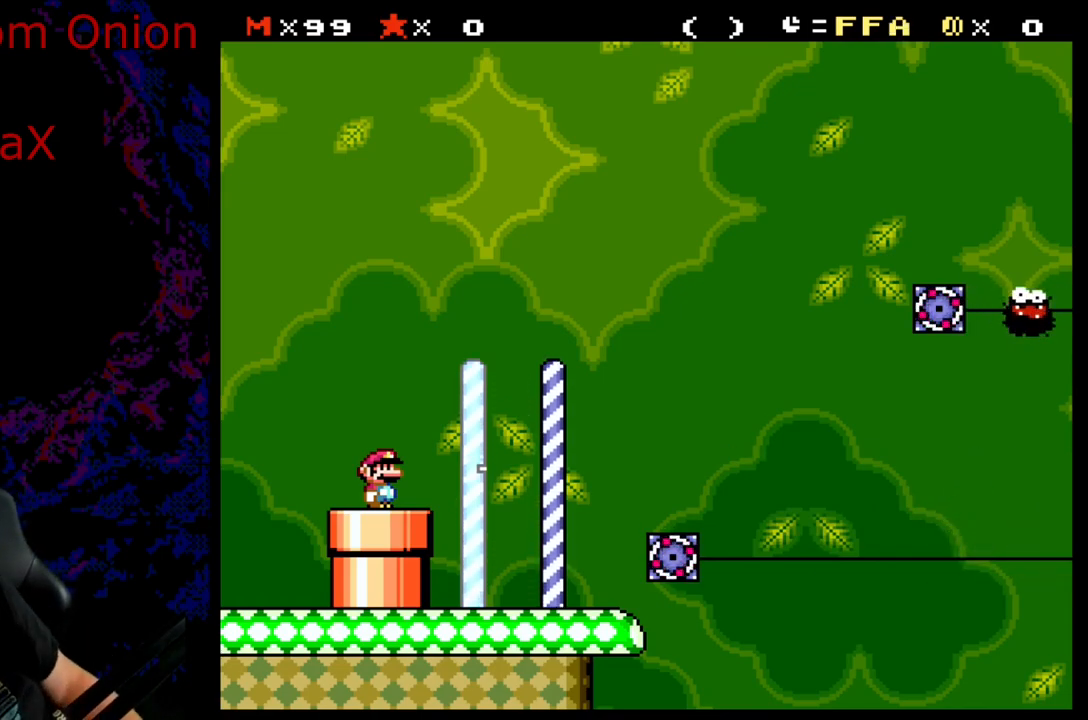
{"buttons": ["B", "Y", "DPAD_RIGHT"], "events": [[133, "DPAD_RIGHT", "down"], [133, "DPAD_UP", "down"], [133, "Y", "down"], [317, "DPAD_UP", "up"], [333, "B", "down"]]}
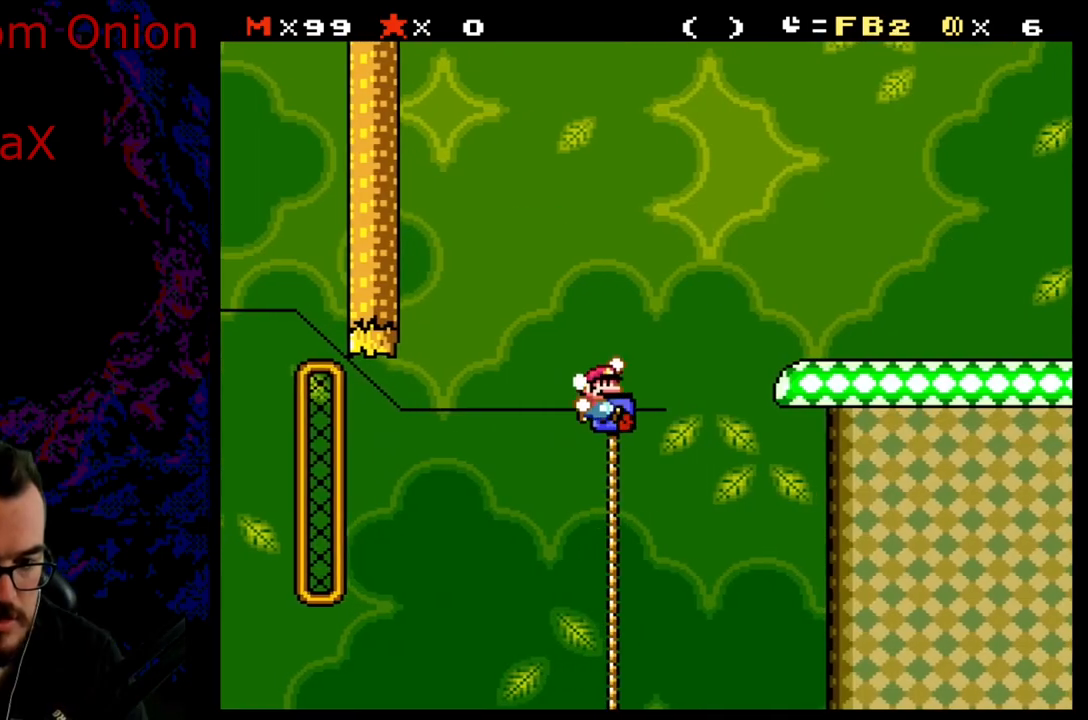
{"buttons": ["B", "Y", "DPAD_RIGHT"], "events": []}
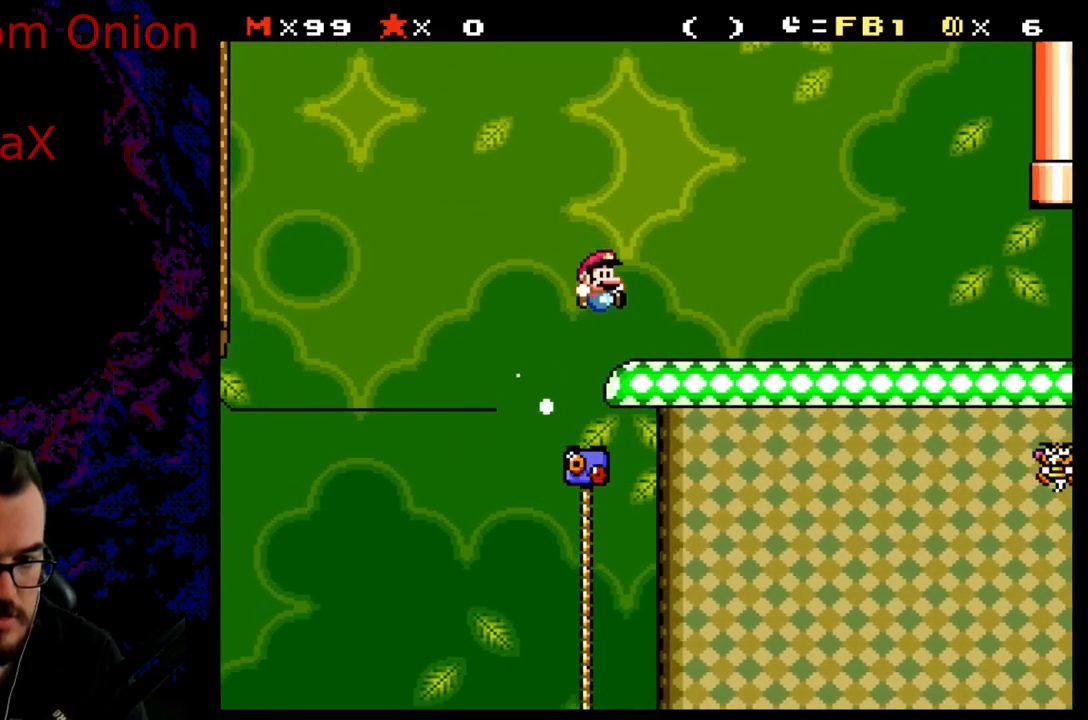
{"buttons": ["Y", "DPAD_LEFT"], "events": [[33, "B", "up"], [200, "DPAD_LEFT", "down"], [200, "DPAD_RIGHT", "up"]]}
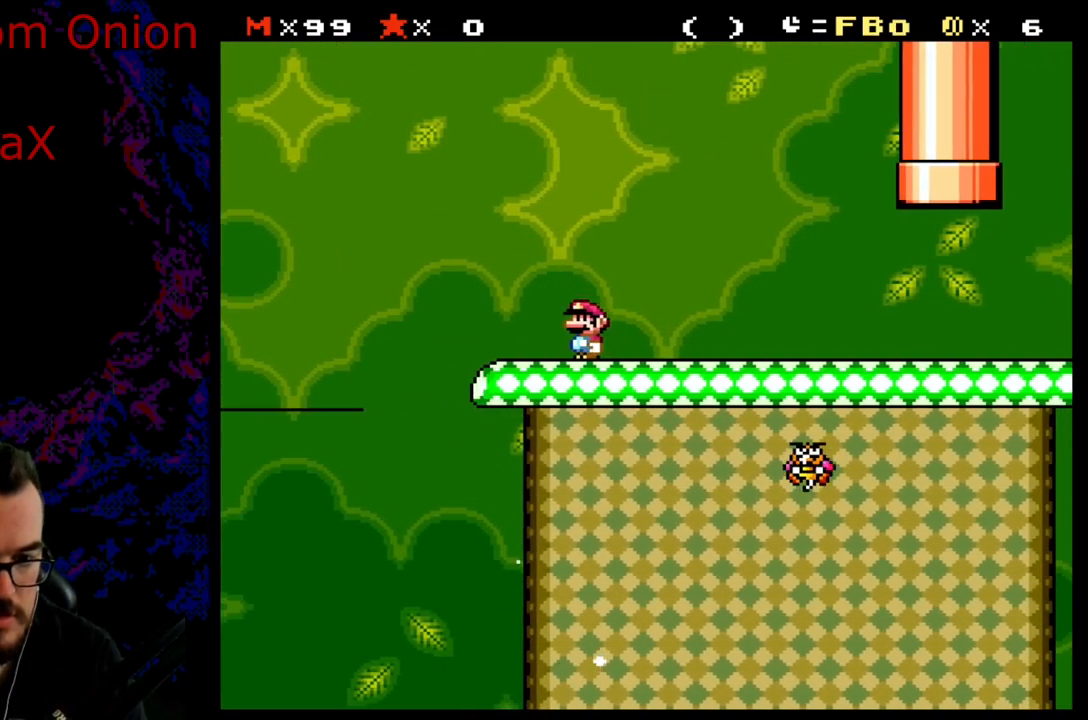
{"buttons": ["Y", "DPAD_LEFT"], "events": [[50, "DPAD_LEFT", "up"], [50, "DPAD_RIGHT", "down"], [267, "DPAD_LEFT", "down"], [267, "DPAD_RIGHT", "up"]]}
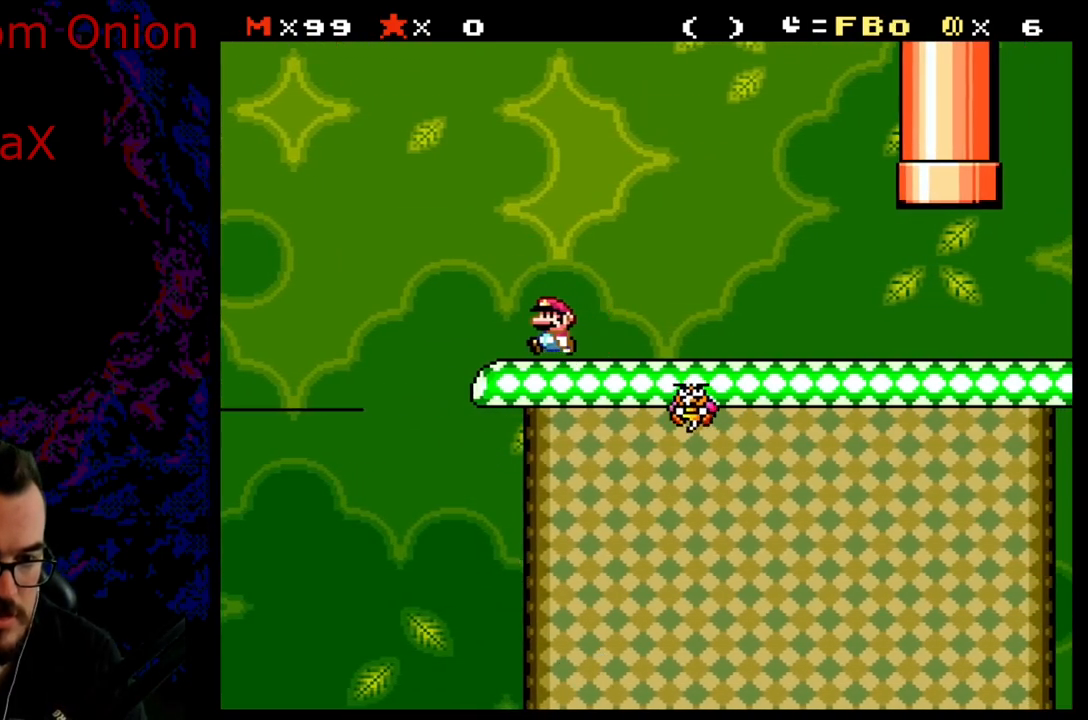
{"buttons": ["B", "Y", "DPAD_RIGHT"], "events": [[133, "B", "down"], [150, "DPAD_LEFT", "up"], [150, "DPAD_RIGHT", "down"]]}
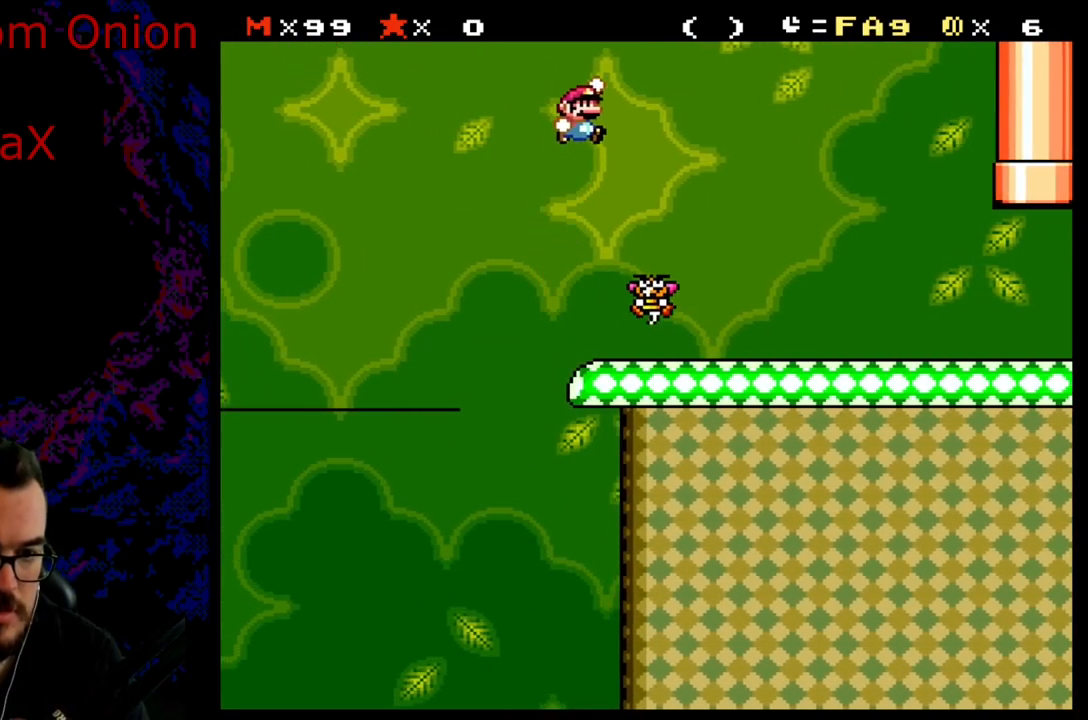
{"buttons": ["Y", "DPAD_RIGHT"], "events": [[467, "B", "up"]]}
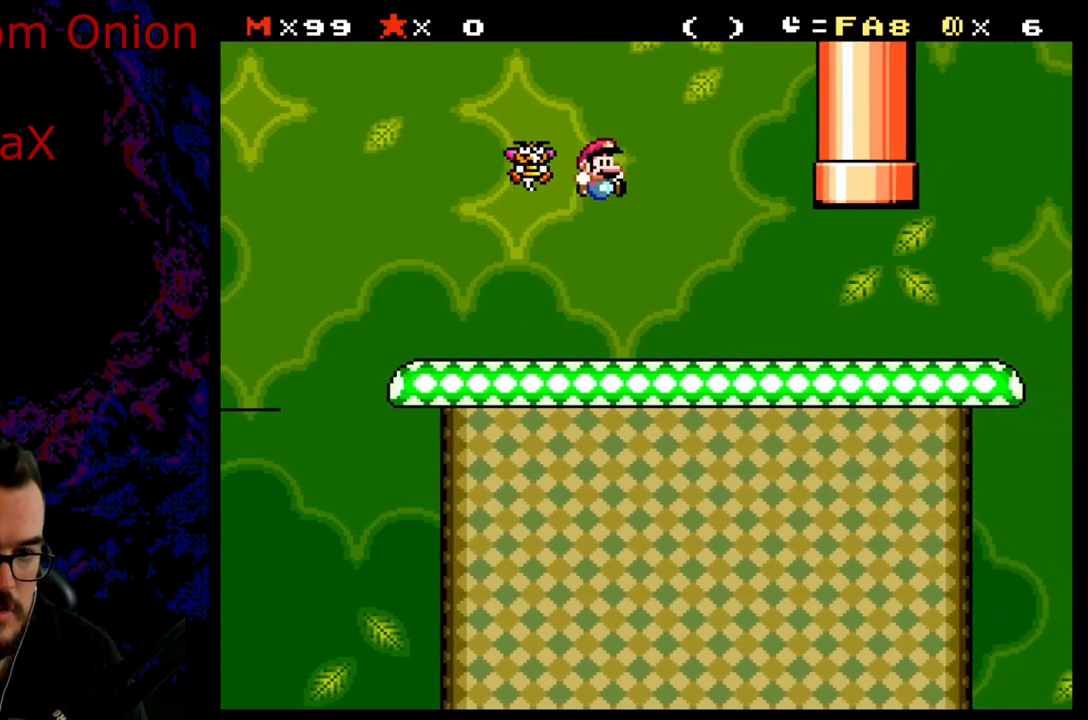
{"buttons": ["B", "Y", "DPAD_UP", "DPAD_LEFT"], "events": [[400, "B", "down"], [433, "DPAD_UP", "down"], [467, "DPAD_RIGHT", "up"], [483, "DPAD_LEFT", "down"]]}
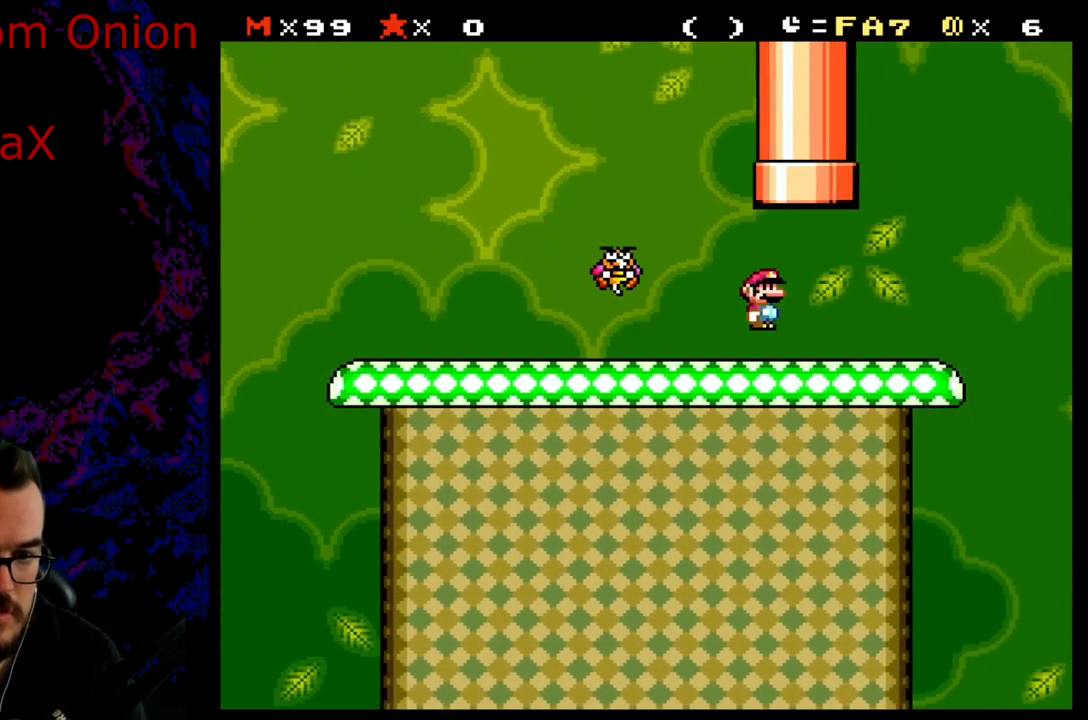
{"buttons": ["B", "Y"], "events": [[83, "DPAD_LEFT", "up"], [117, "DPAD_RIGHT", "down"], [433, "DPAD_UP", "up"], [500, "DPAD_RIGHT", "up"]]}
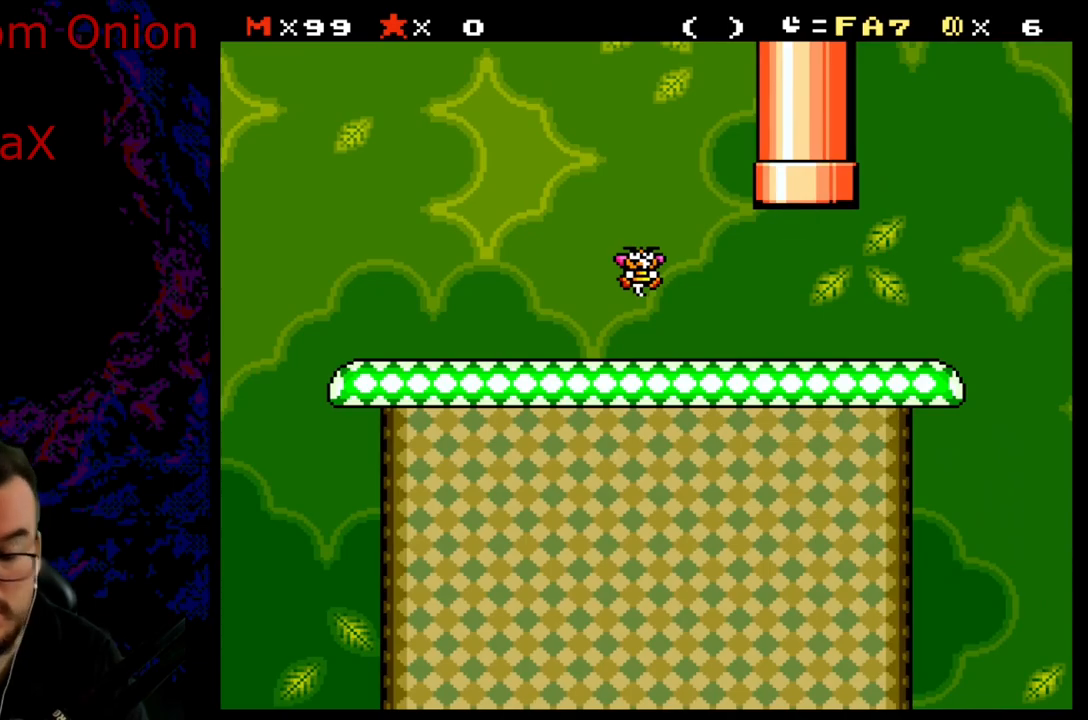
{"buttons": [], "events": [[50, "B", "up"], [150, "Y", "up"]]}
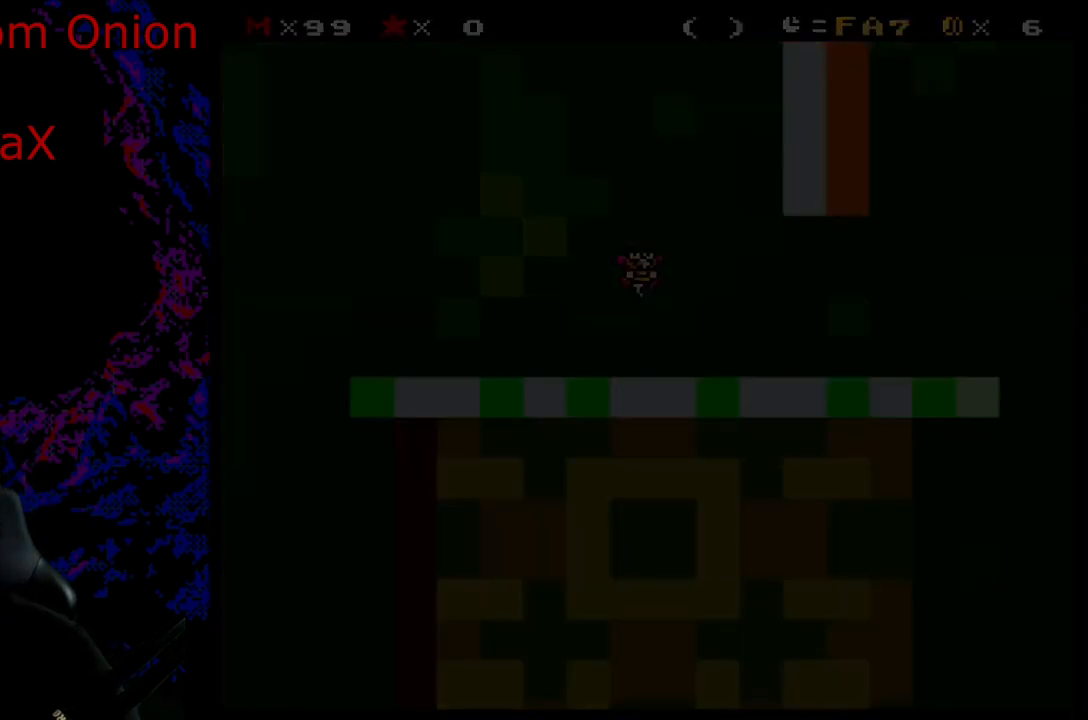
{"buttons": [], "events": []}
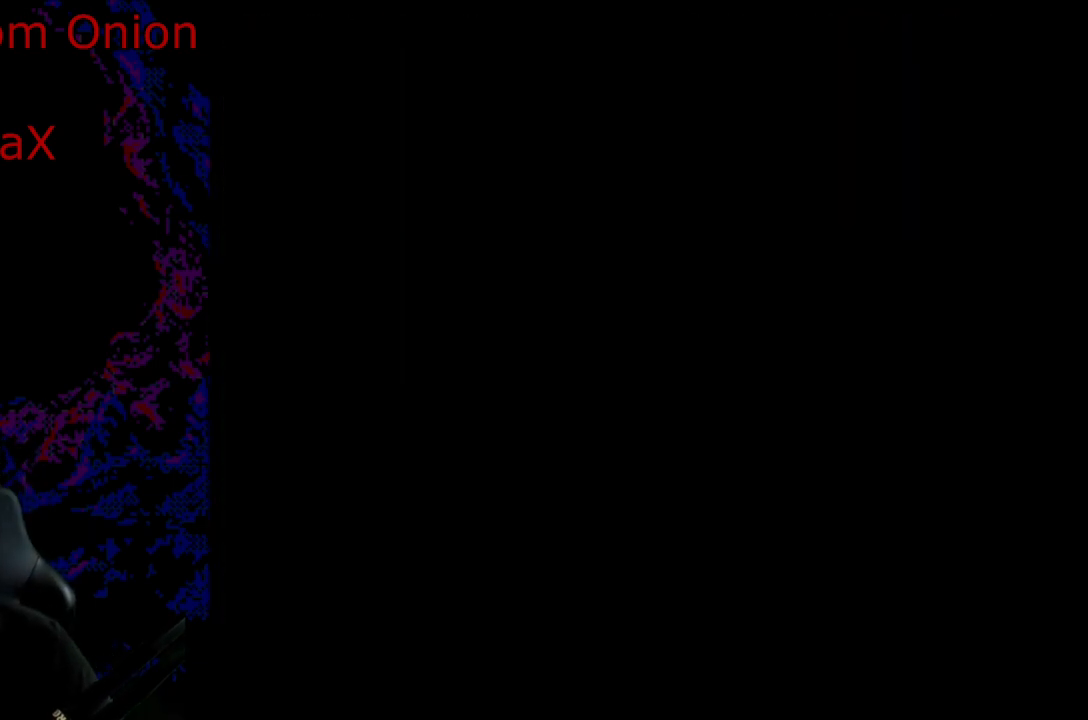
{"buttons": [], "events": []}
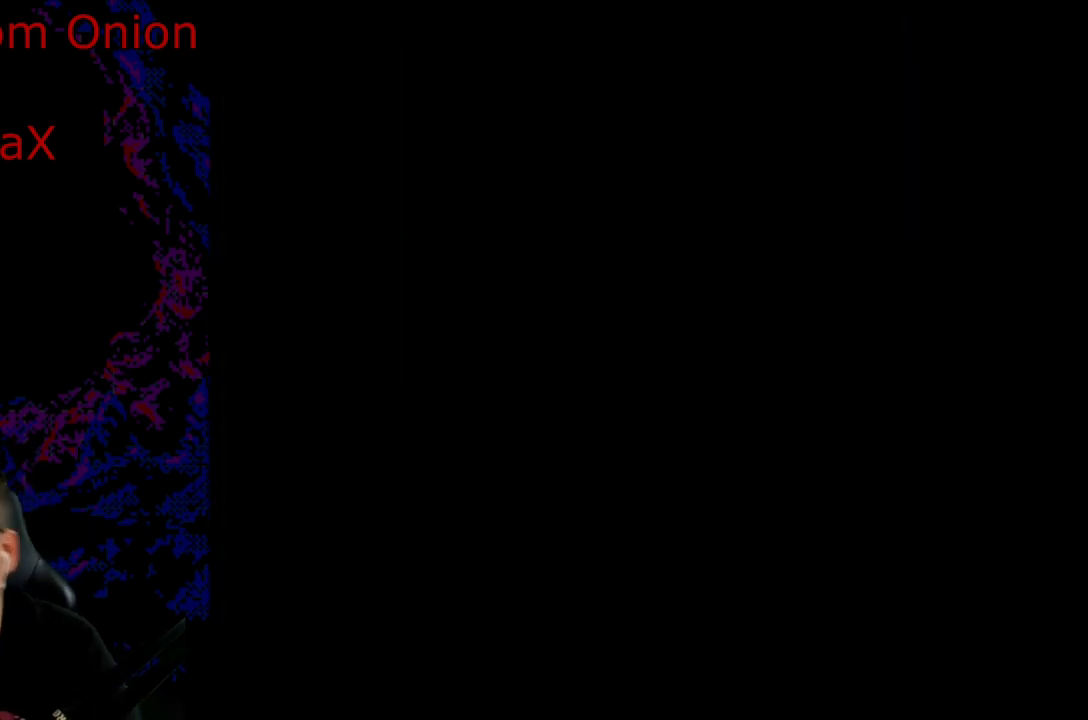
{"buttons": [], "events": []}
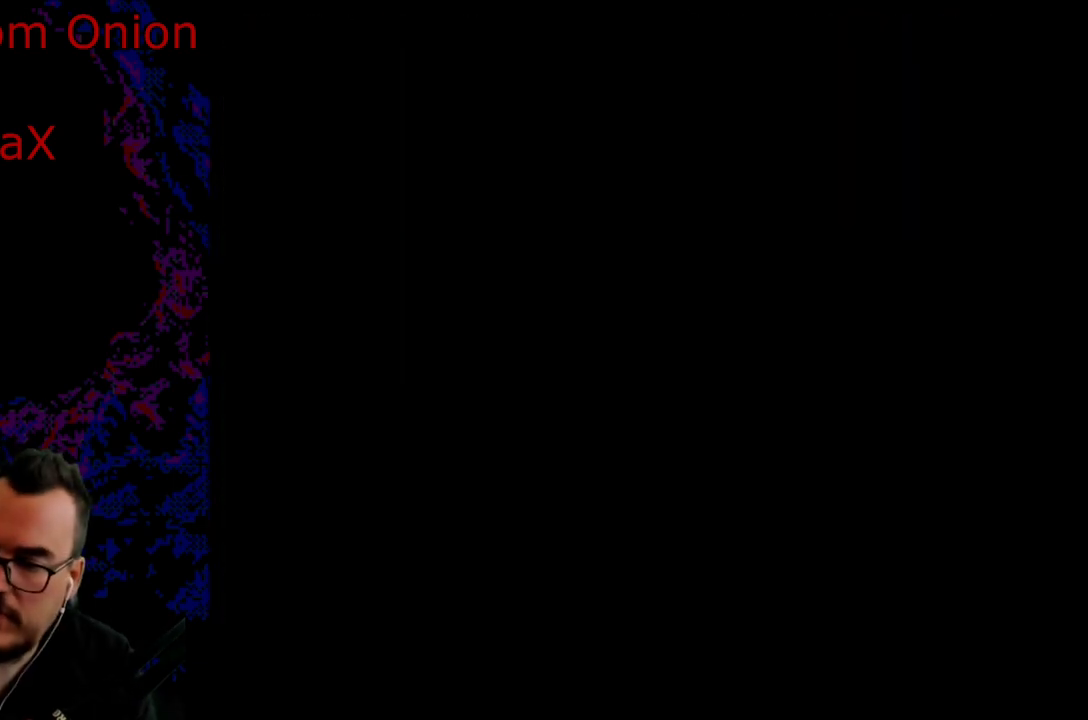
{"buttons": [], "events": []}
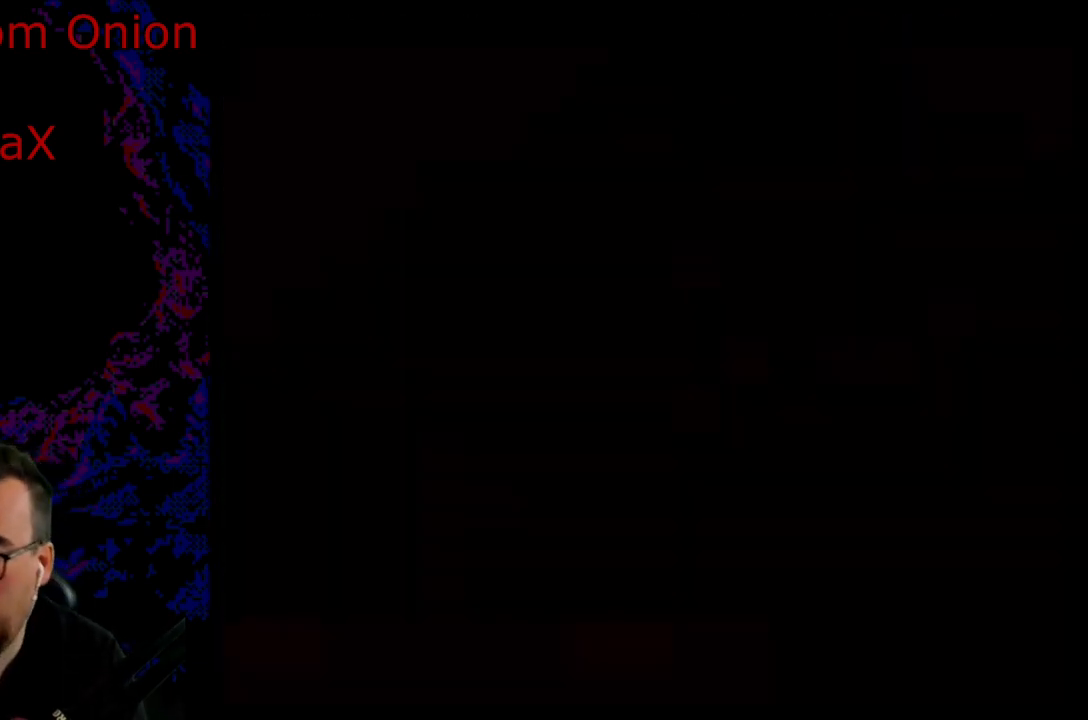
{"buttons": [], "events": []}
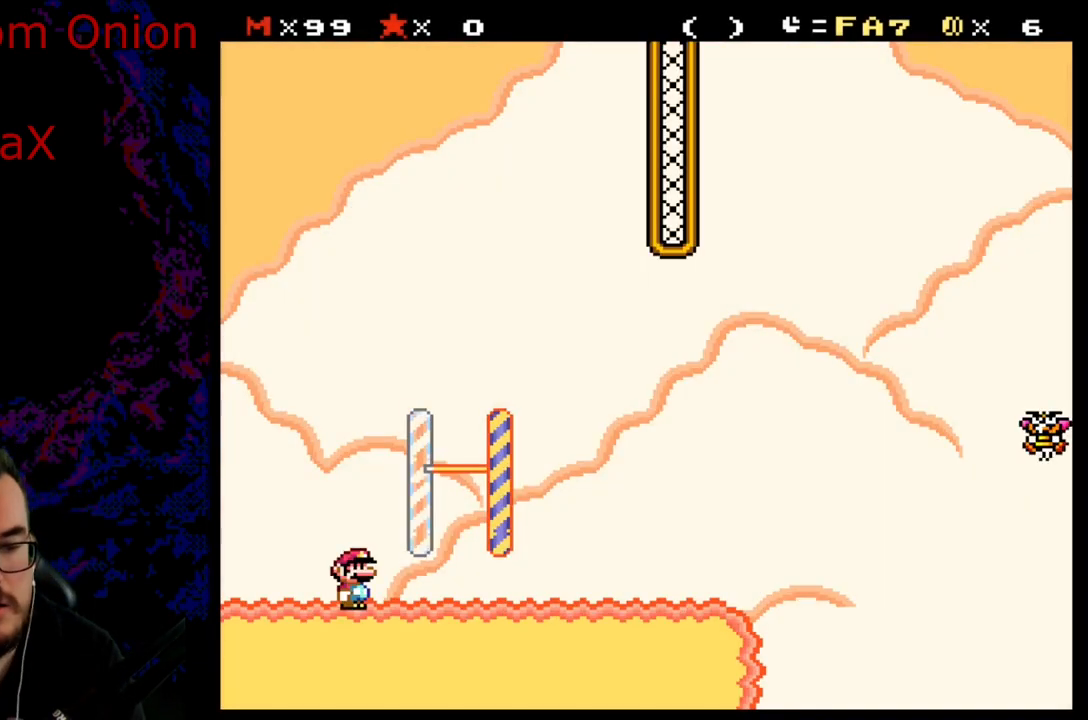
{"buttons": ["Y", "DPAD_RIGHT"], "events": [[117, "Y", "down"], [383, "DPAD_RIGHT", "down"]]}
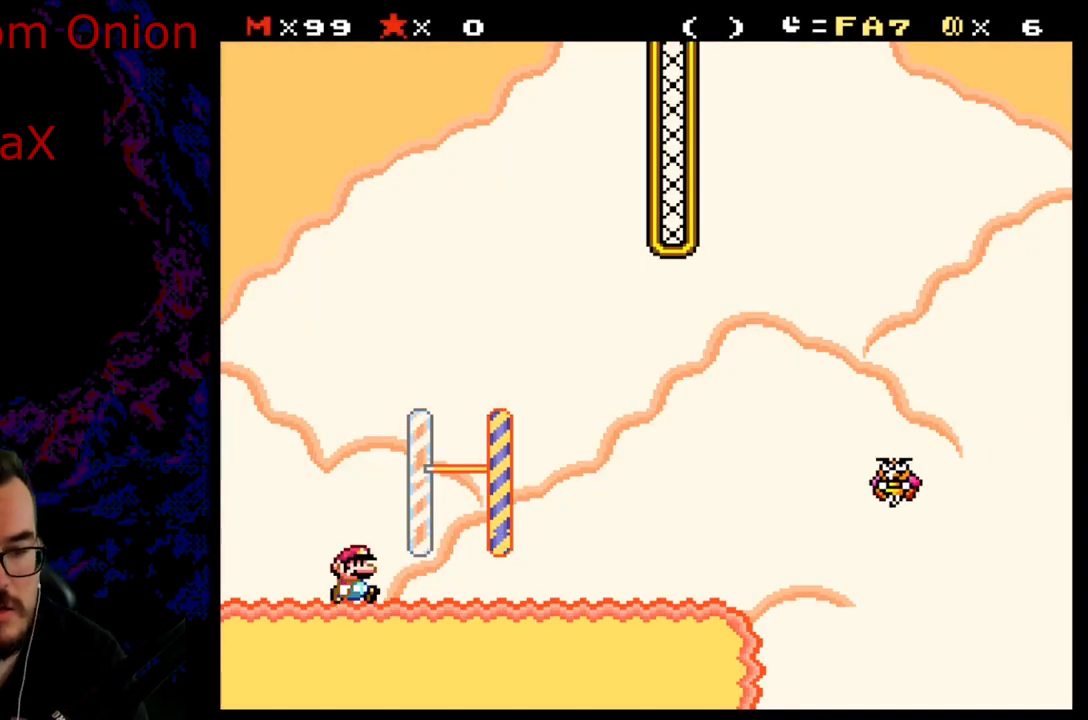
{"buttons": ["X", "DPAD_LEFT"], "events": [[117, "B", "down"], [250, "B", "up"], [283, "DPAD_LEFT", "down"], [283, "DPAD_RIGHT", "up"], [417, "Y", "up"], [483, "X", "down"]]}
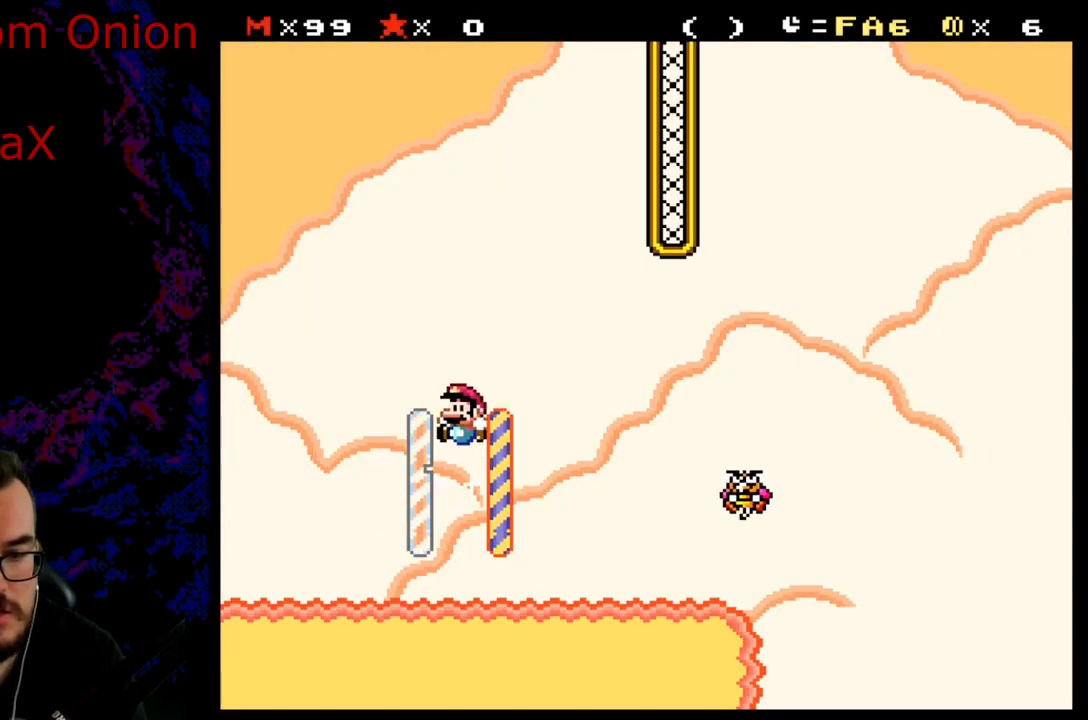
{"buttons": ["X", "DPAD_RIGHT"], "events": [[317, "DPAD_LEFT", "up"], [367, "DPAD_RIGHT", "down"]]}
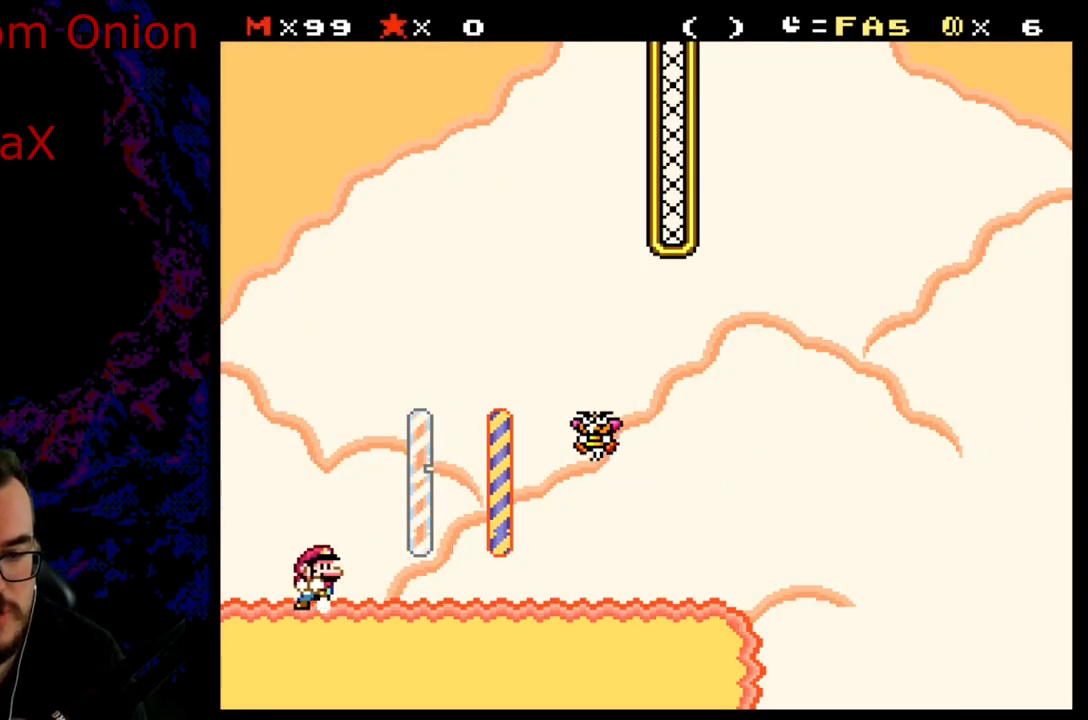
{"buttons": ["A", "X", "DPAD_RIGHT"], "events": [[183, "A", "down"]]}
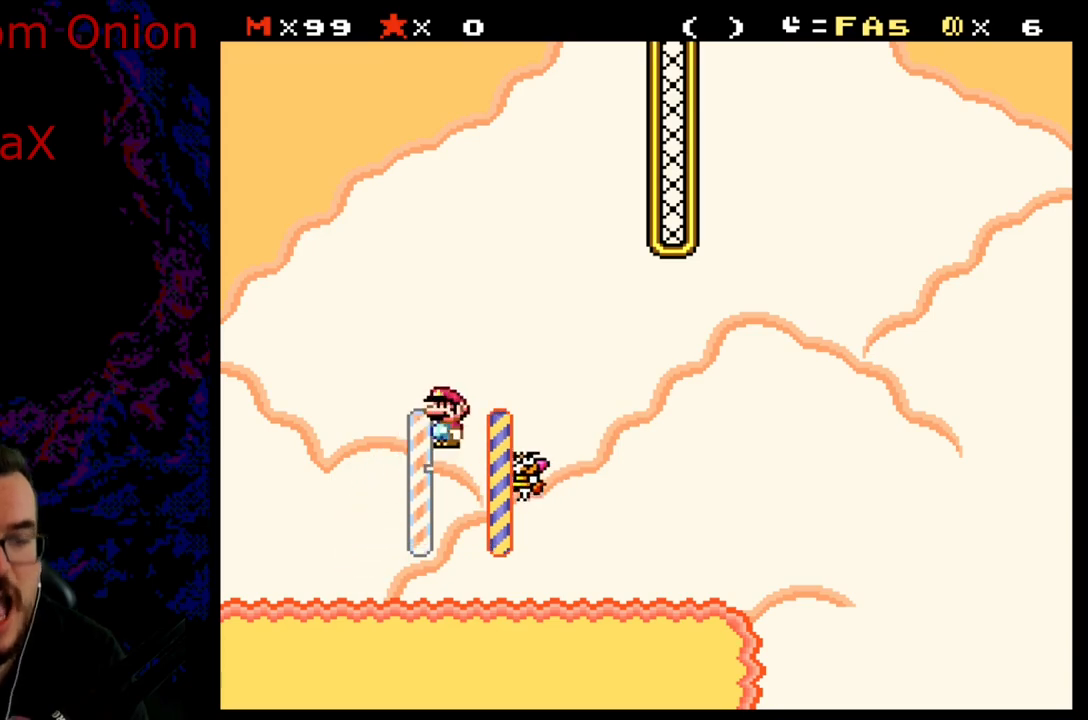
{"buttons": ["X", "DPAD_LEFT"], "events": [[167, "A", "up"], [300, "DPAD_LEFT", "down"], [300, "DPAD_RIGHT", "up"]]}
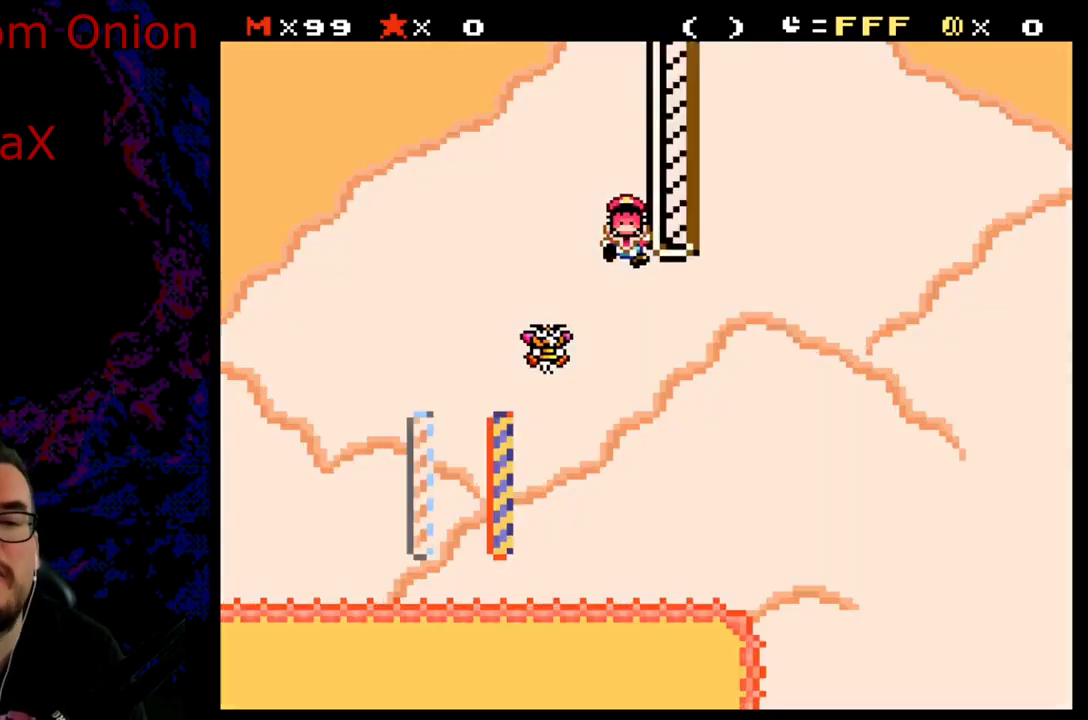
{"buttons": [], "events": [[183, "X", "up"], [317, "DPAD_LEFT", "up"]]}
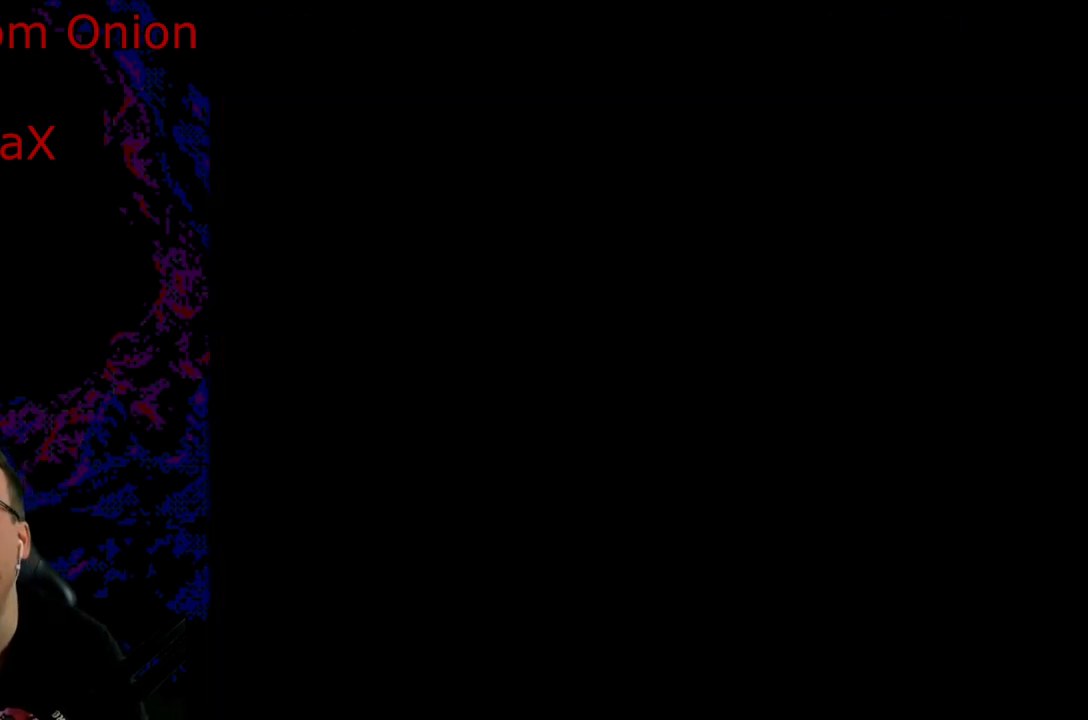
{"buttons": [], "events": []}
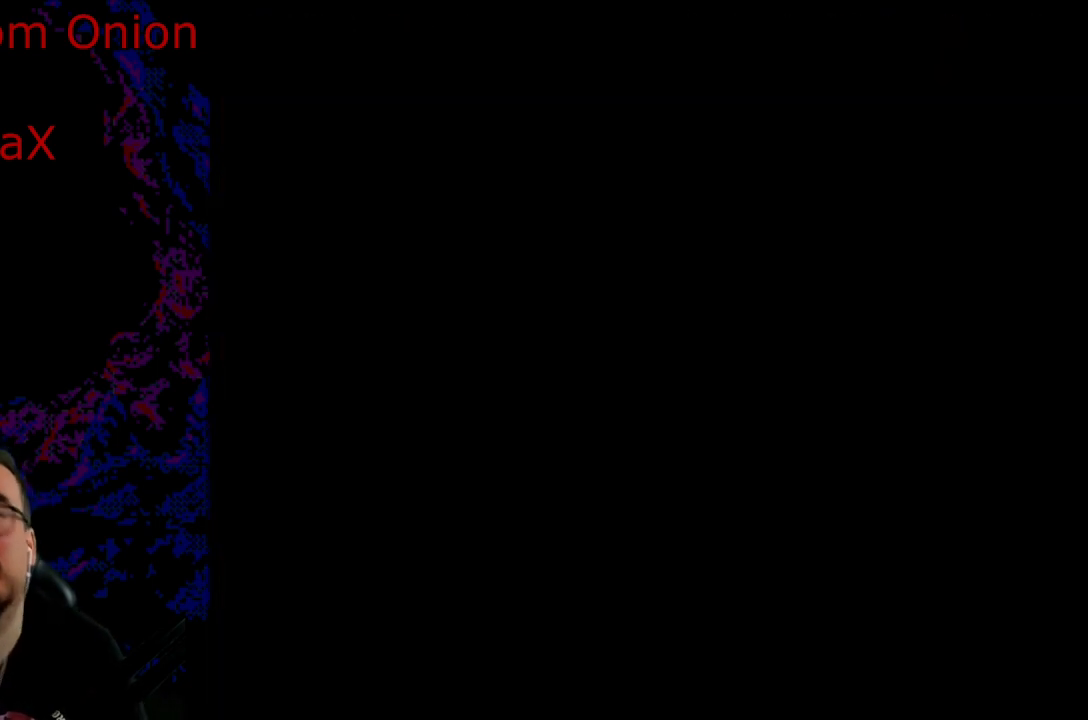
{"buttons": ["Y", "DPAD_RIGHT"], "events": [[67, "DPAD_RIGHT", "down"], [167, "Y", "down"]]}
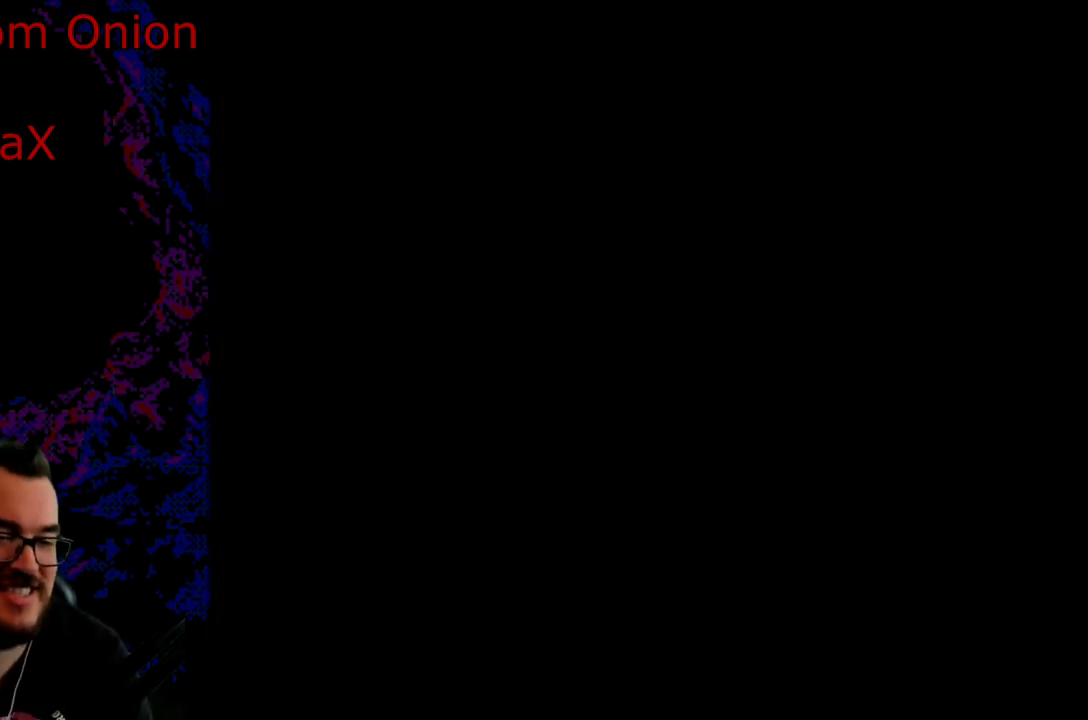
{"buttons": ["X", "DPAD_RIGHT"], "events": [[317, "Y", "up"], [333, "X", "down"]]}
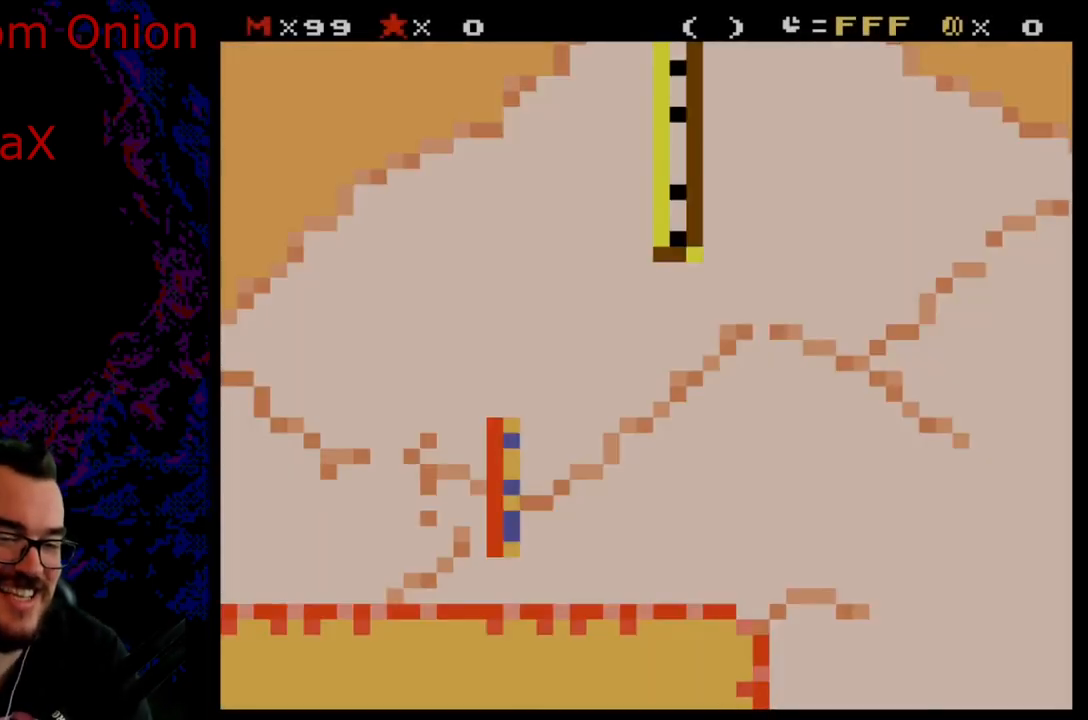
{"buttons": ["X", "DPAD_RIGHT"], "events": []}
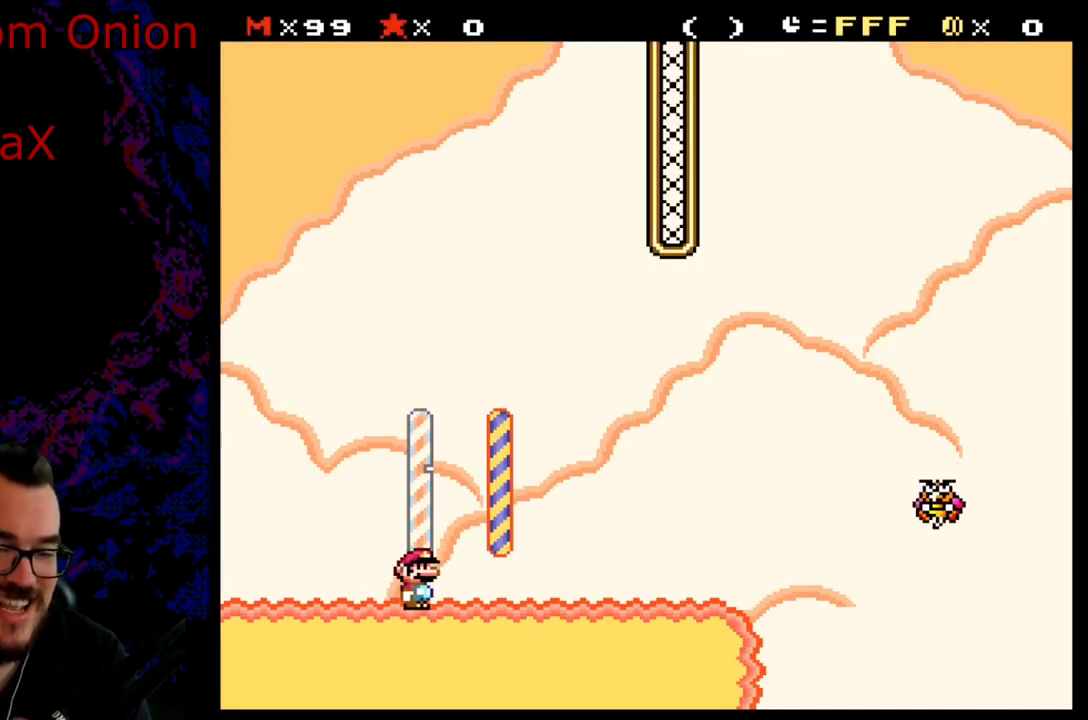
{"buttons": ["X", "DPAD_RIGHT"], "events": [[250, "A", "down"], [483, "A", "up"]]}
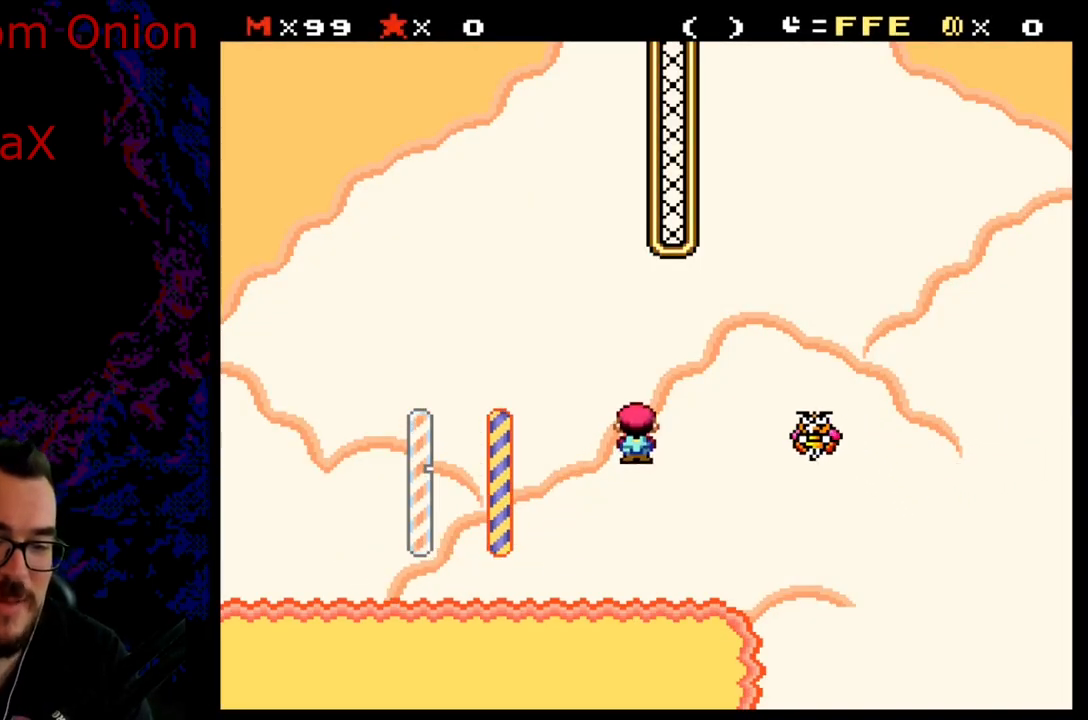
{"buttons": ["A", "X", "DPAD_RIGHT"], "events": [[33, "A", "down"]]}
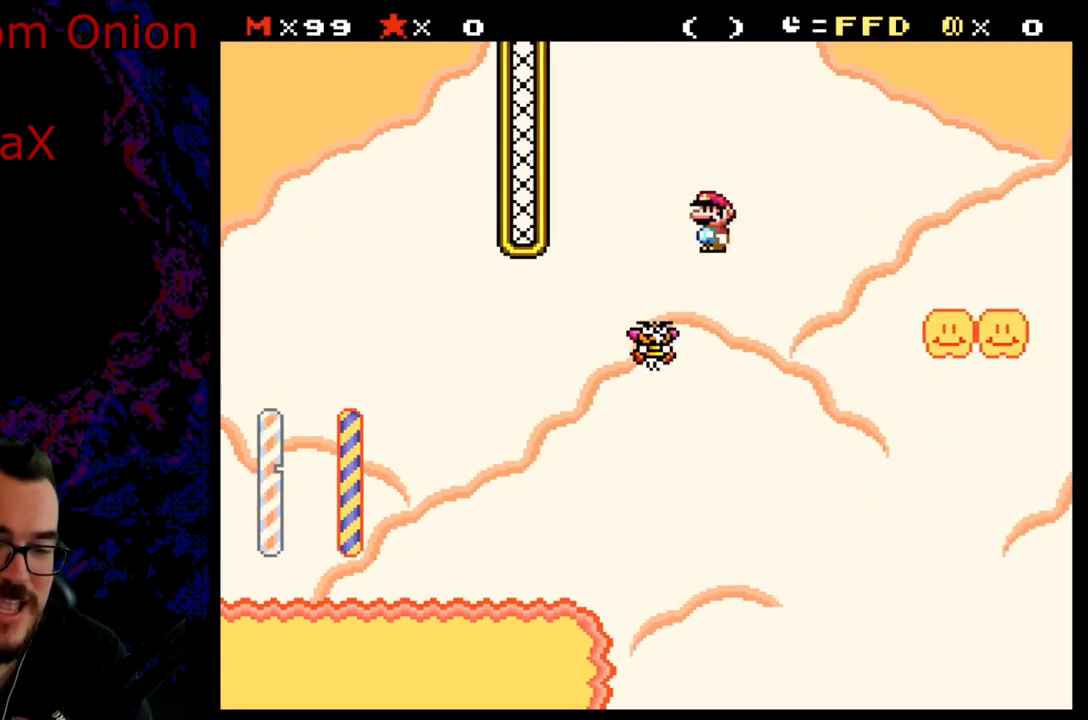
{"buttons": ["X", "DPAD_LEFT"], "events": [[333, "A", "up"], [433, "DPAD_DOWN", "down"], [433, "DPAD_LEFT", "down"], [433, "DPAD_RIGHT", "up"], [467, "DPAD_DOWN", "up"]]}
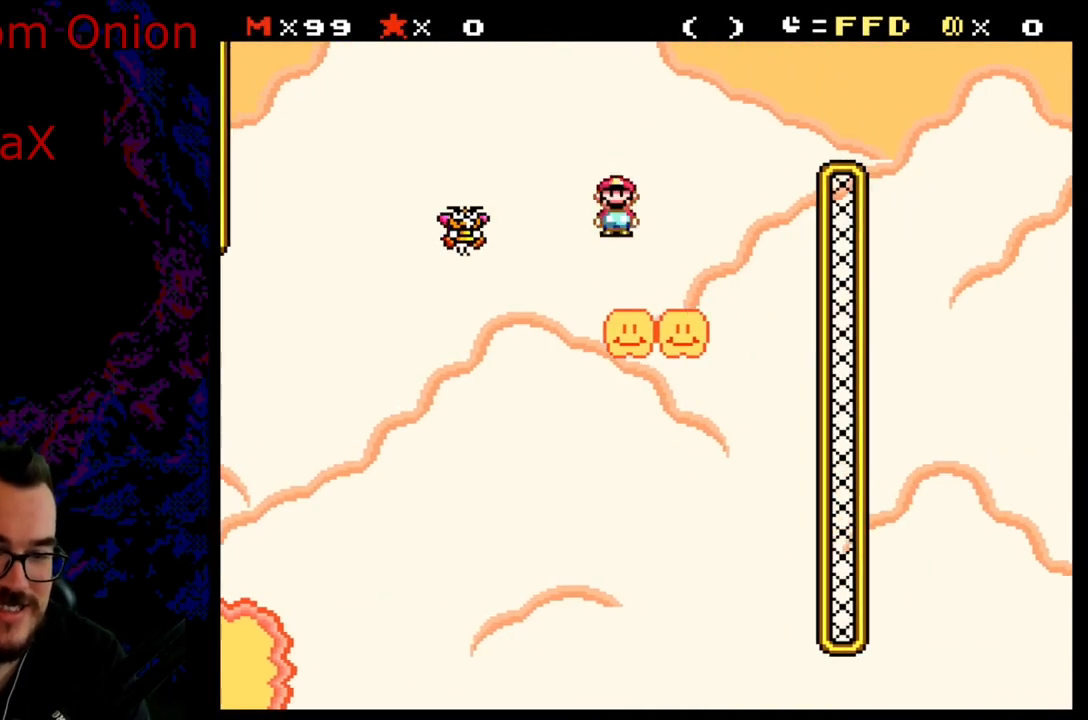
{"buttons": ["X", "DPAD_LEFT"], "events": [[100, "DPAD_LEFT", "up"], [167, "DPAD_RIGHT", "down"], [317, "A", "down"], [483, "DPAD_DOWN", "down"], [483, "DPAD_RIGHT", "up"], [500, "A", "up"], [500, "DPAD_DOWN", "up"], [500, "DPAD_LEFT", "down"]]}
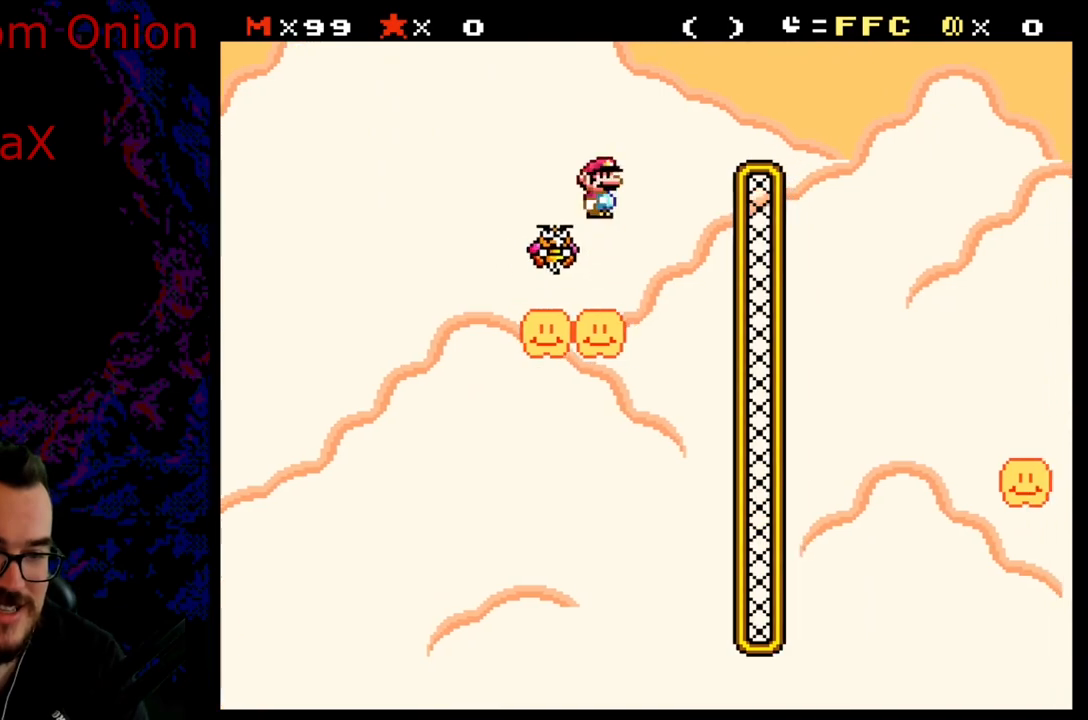
{"buttons": ["X", "DPAD_RIGHT"], "events": [[100, "DPAD_DOWN", "down"], [100, "DPAD_LEFT", "up"], [117, "DPAD_DOWN", "up"], [117, "DPAD_RIGHT", "down"], [150, "A", "down"], [417, "A", "up"]]}